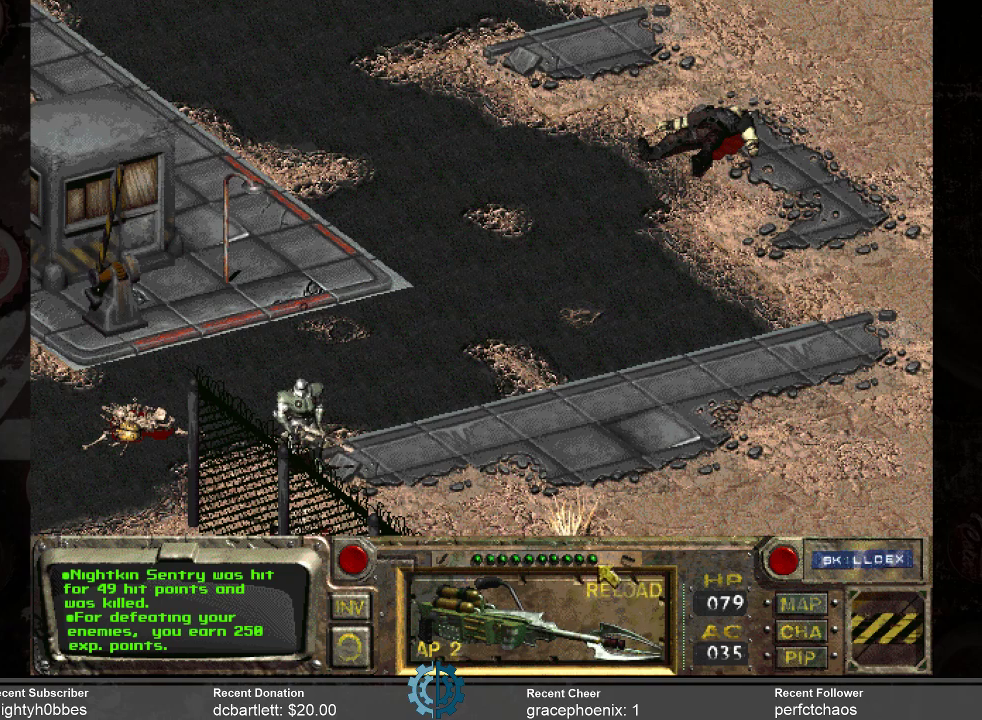
Gameplay with keyboard and mouse; each line is a JSON object with the keys and mouse buttons held at the frame after it. "events" lists presses ("down") and releases ("up") of ".", "/", "0", "1", "2", "3", "4", "5", "6", "7", "8", "9", "a", "alt_l", "alt_r", "b", "backslash", "backspace", "c", "caps_lock", "comma", "ctrl_l", "ctrl_r", "d", "e", "equals", "f", "g", "h", "i", "j", "k", "l", "lbracket", "m", "minus", "n", "o", "p", "q", "quote", "r", "rbracket", "return", "s", "semicolon", "shift_l", "shift_r", "space", "super", "t", "tab", "tilde", "u", "v", "w", "x", "y", "z", "mouse_left" and "mouse_right" between this image and that frame as [ms after this image, input, new state], when the widget could be followed in between. "mouse_left", "mouse_right" = the "left", "right" buttons of the "mouse" list. No other keys are recorded. Mouse movement is not recorded.
{"keys": [], "mouse": [], "events": []}
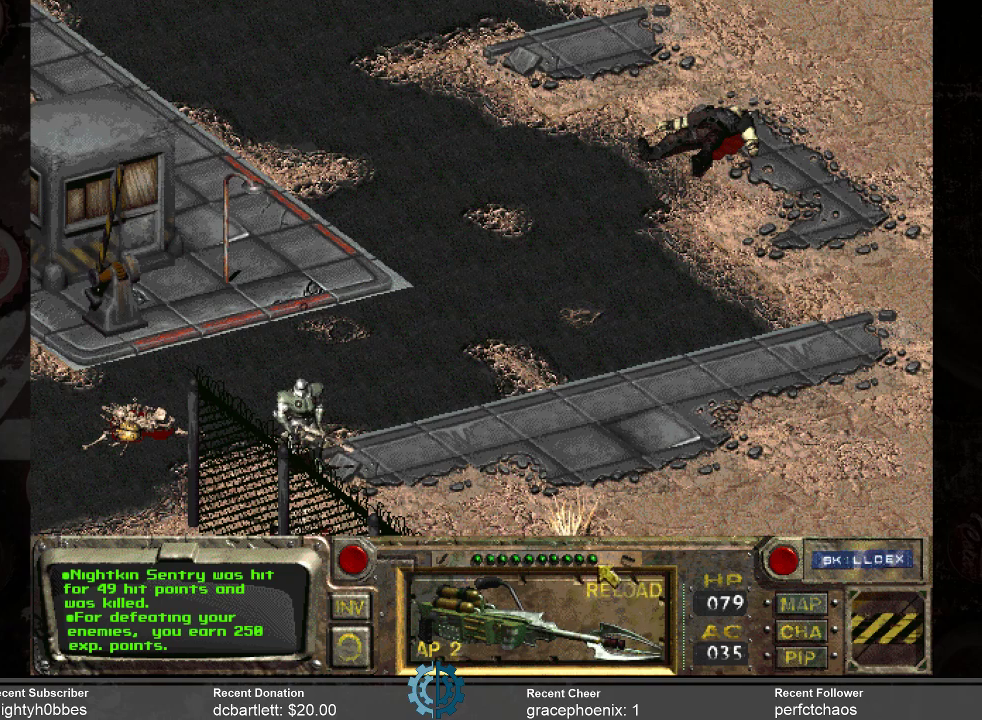
{"keys": [], "mouse": [], "events": []}
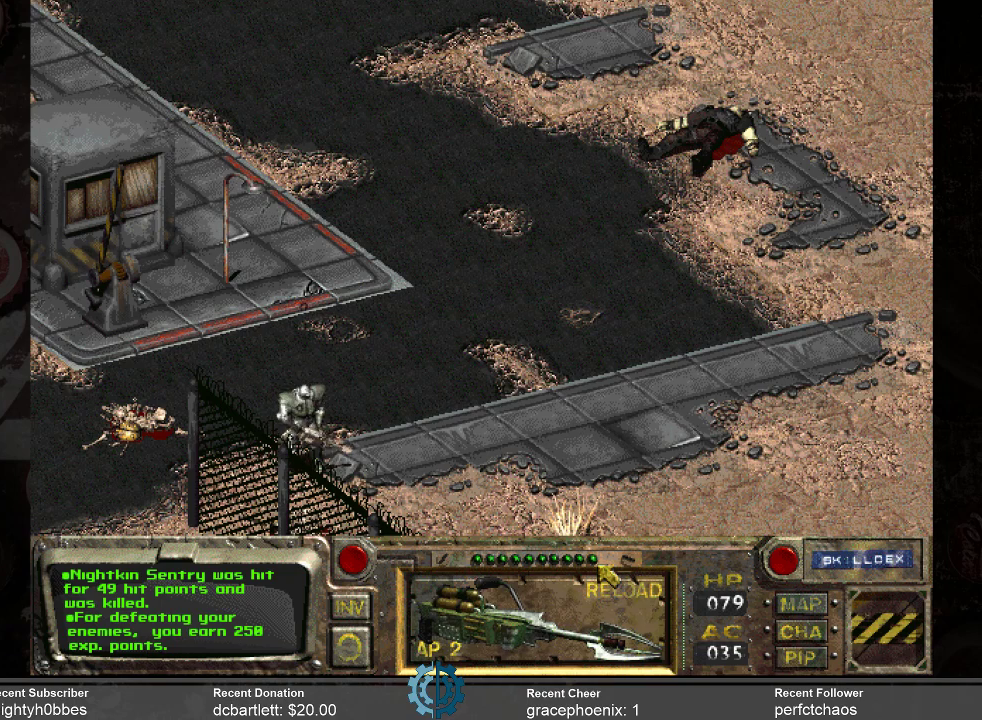
{"keys": [], "mouse": [], "events": []}
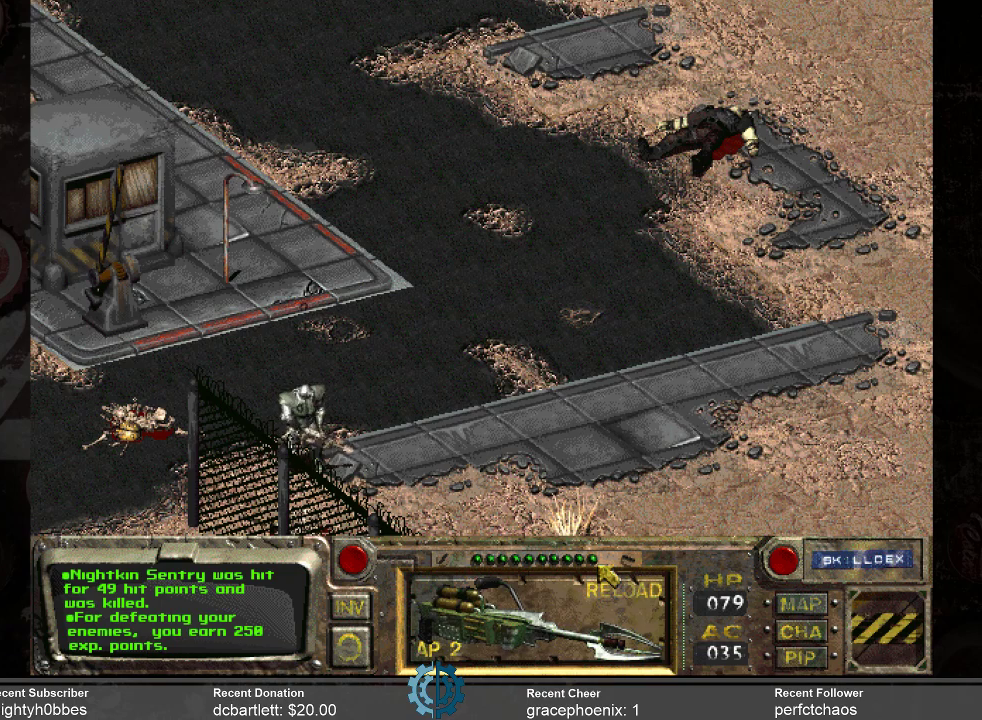
{"keys": [], "mouse": [], "events": []}
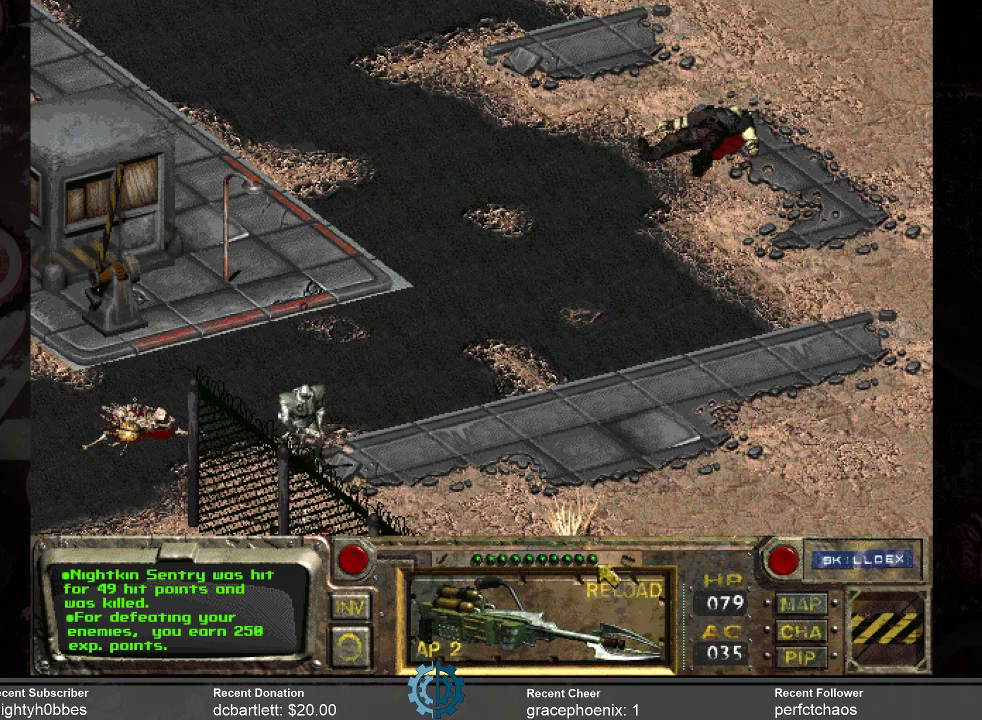
{"keys": [], "mouse": [], "events": []}
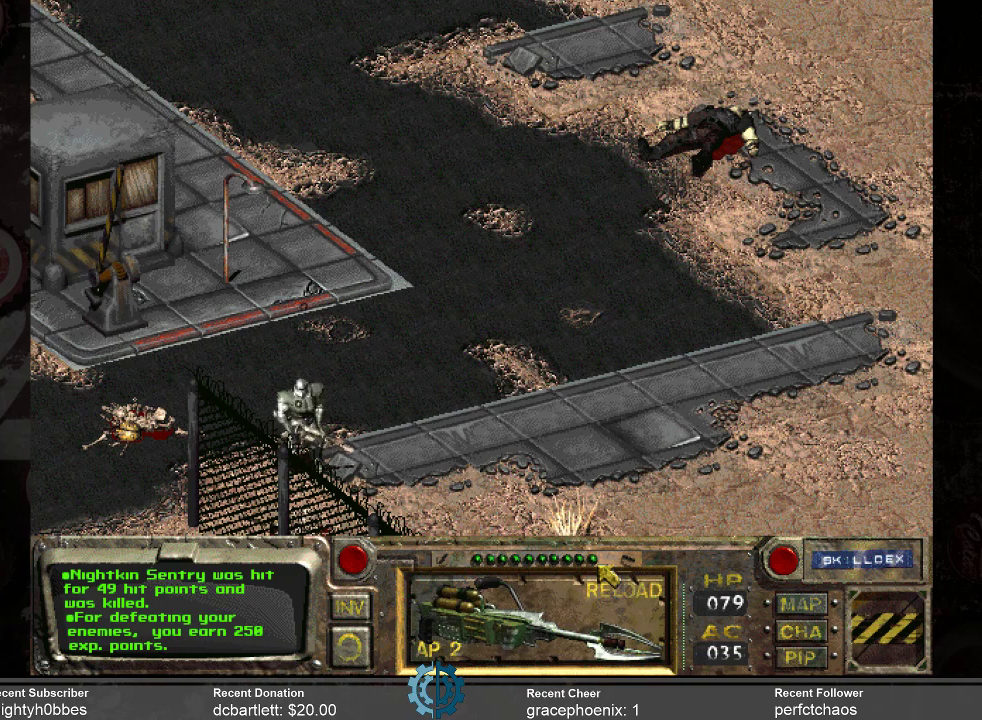
{"keys": [], "mouse": [], "events": []}
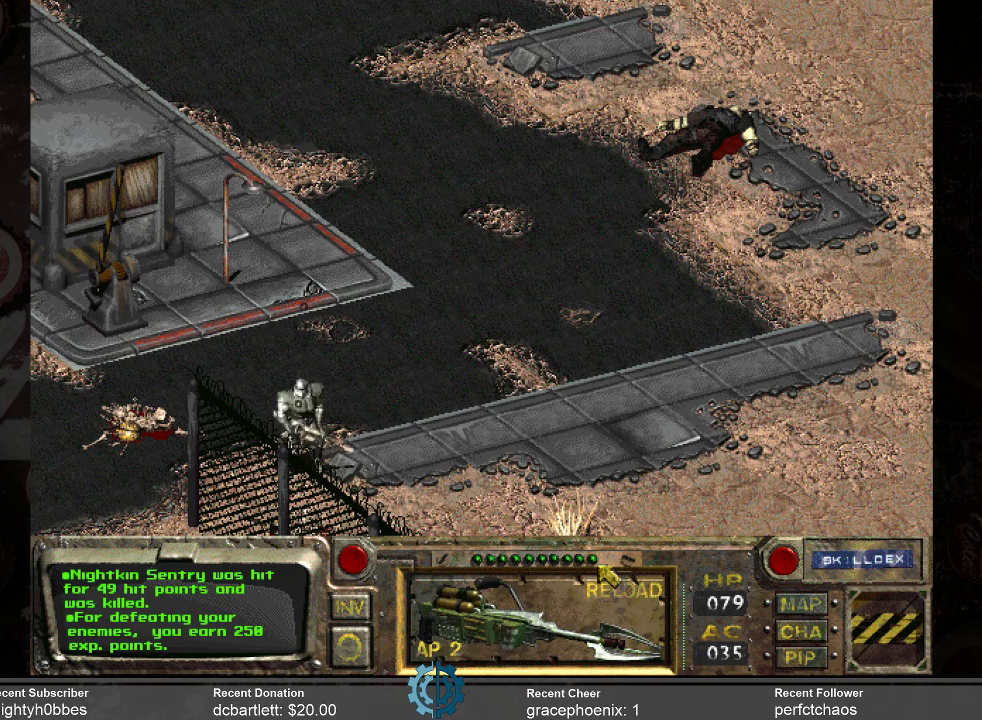
{"keys": [], "mouse": [], "events": [[366, "mouse_right", "down"], [466, "mouse_right", "up"]]}
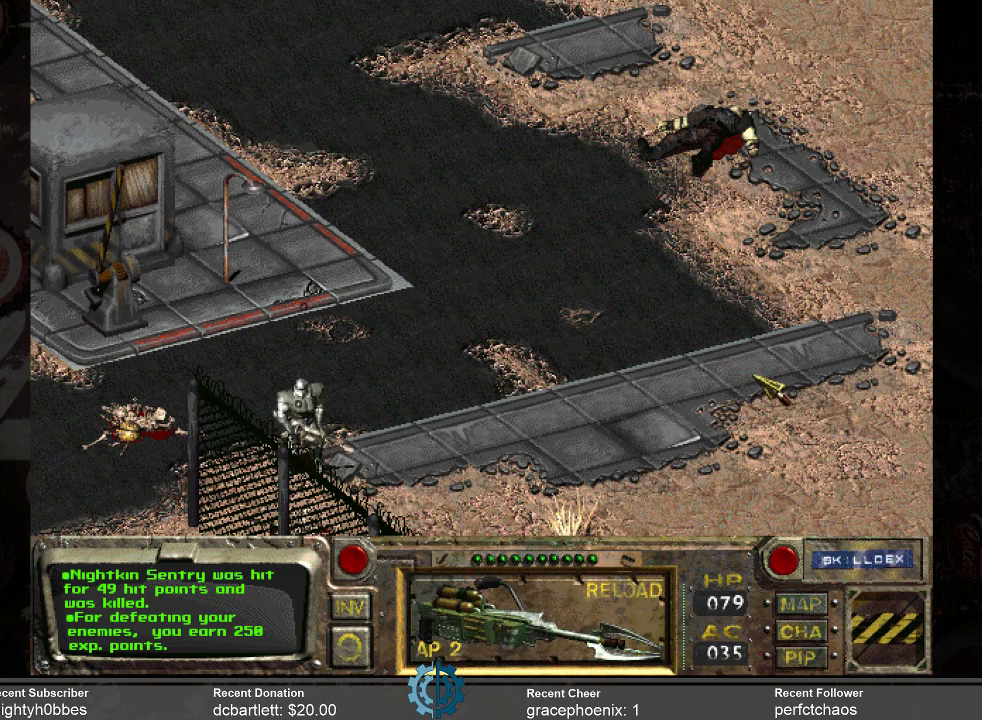
{"keys": [], "mouse": [], "events": [[233, "mouse_right", "down"], [333, "mouse_right", "up"]]}
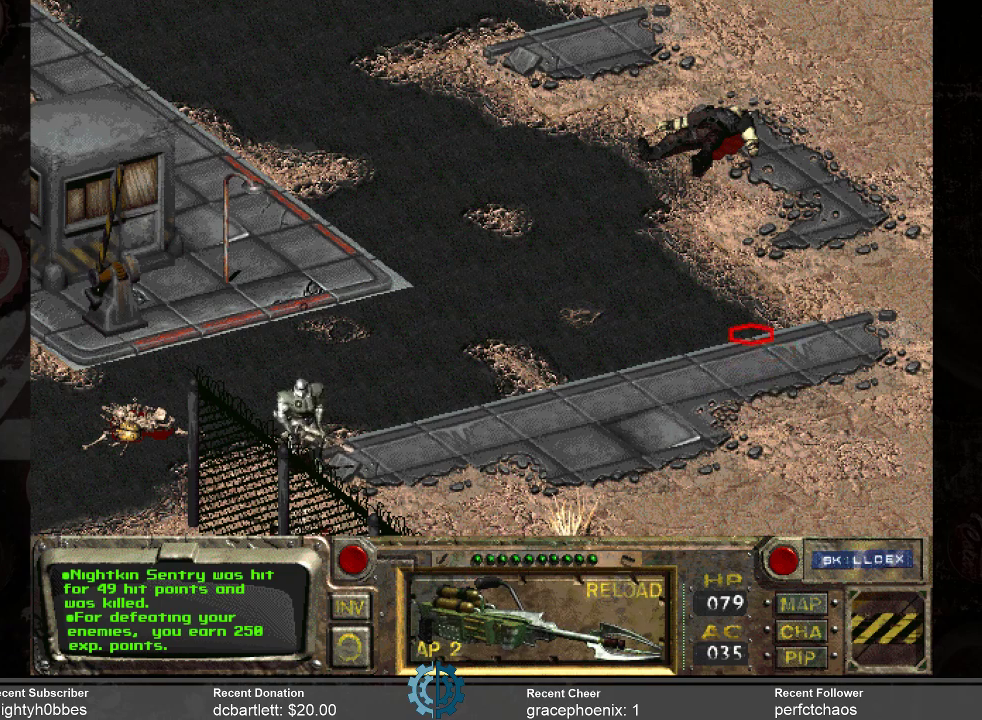
{"keys": [], "mouse": [], "events": [[66, "mouse_left", "down"], [166, "mouse_left", "up"]]}
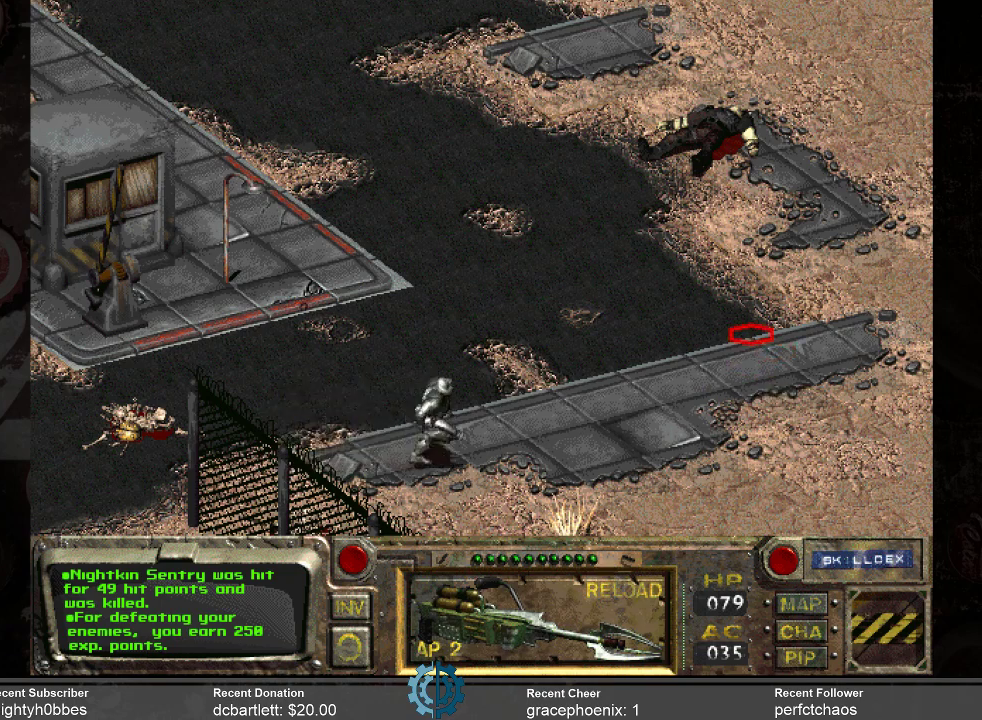
{"keys": [], "mouse": [], "events": []}
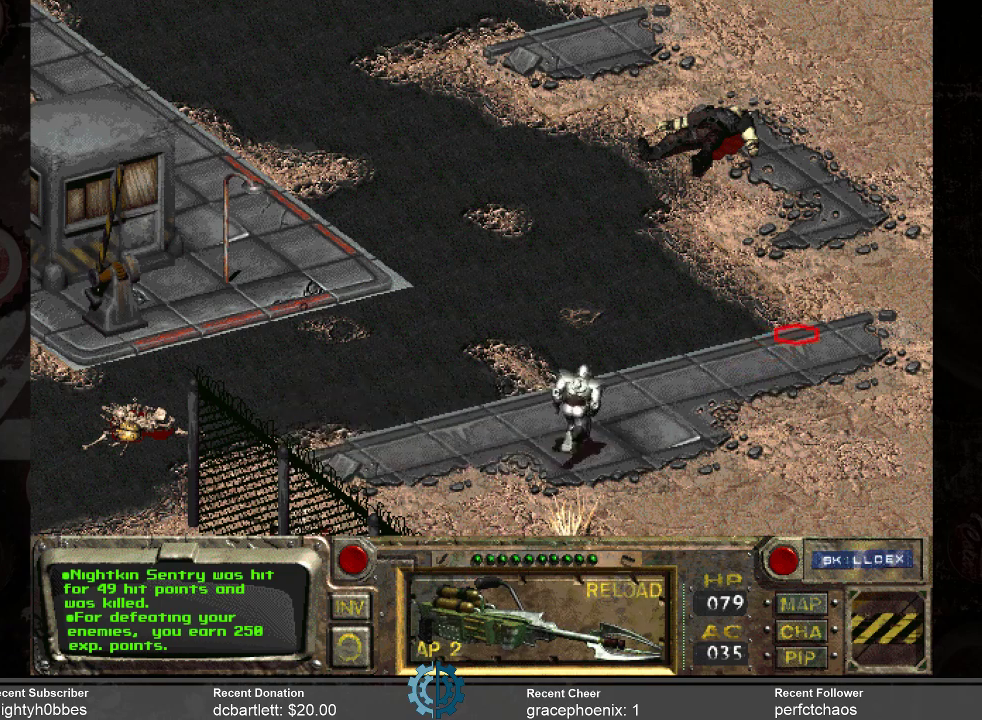
{"keys": [], "mouse": [], "events": []}
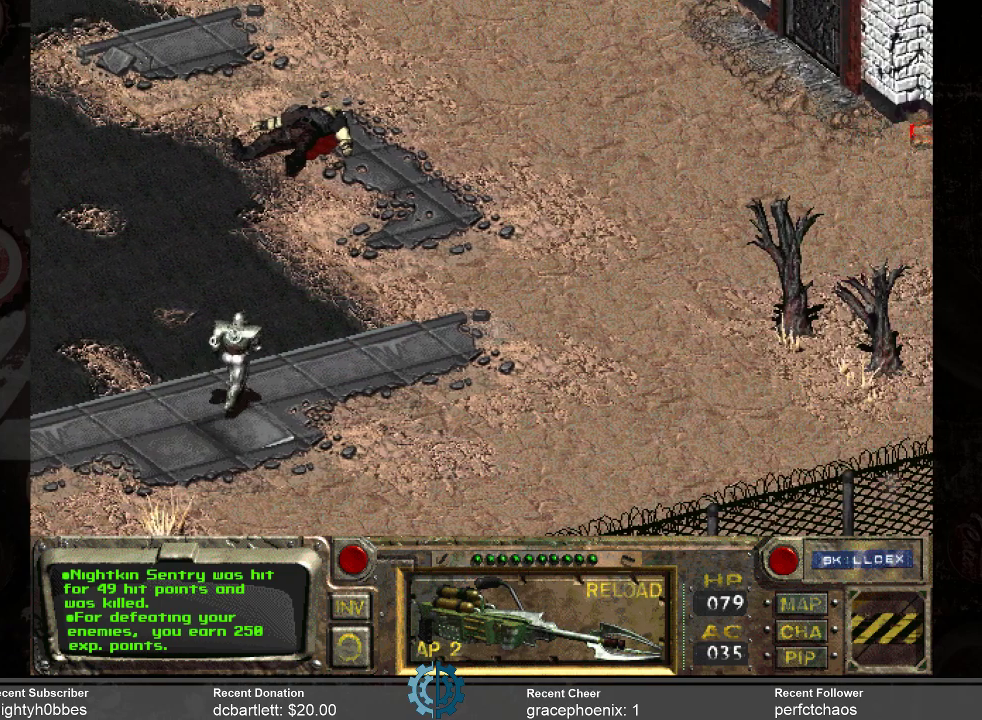
{"keys": [], "mouse": [], "events": []}
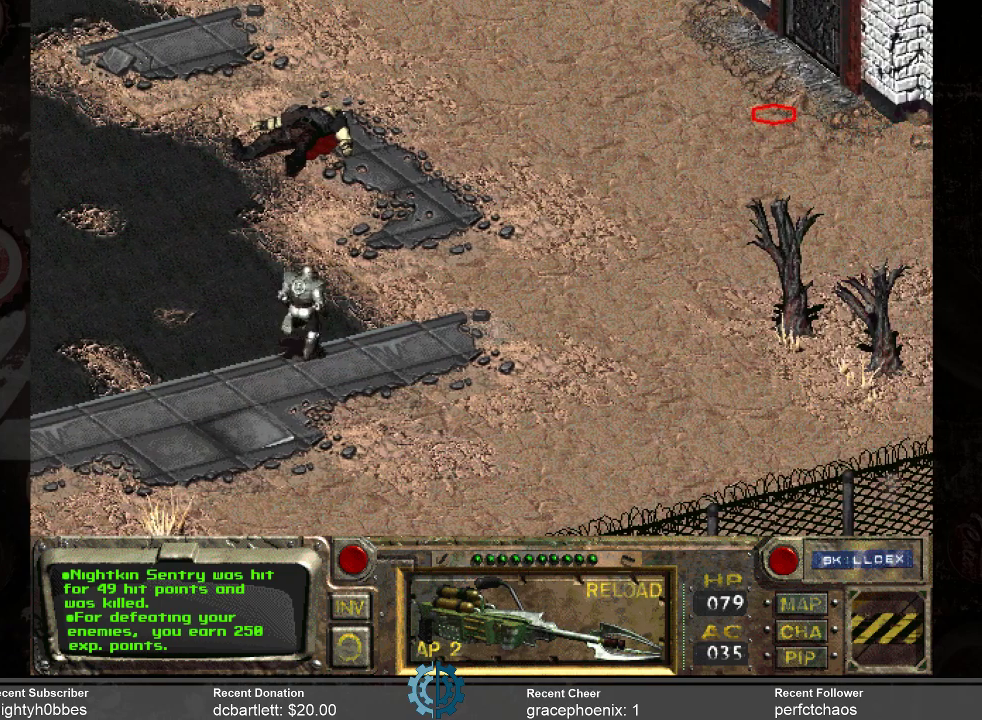
{"keys": [], "mouse": [], "events": [[33, "mouse_left", "down"], [166, "mouse_left", "up"]]}
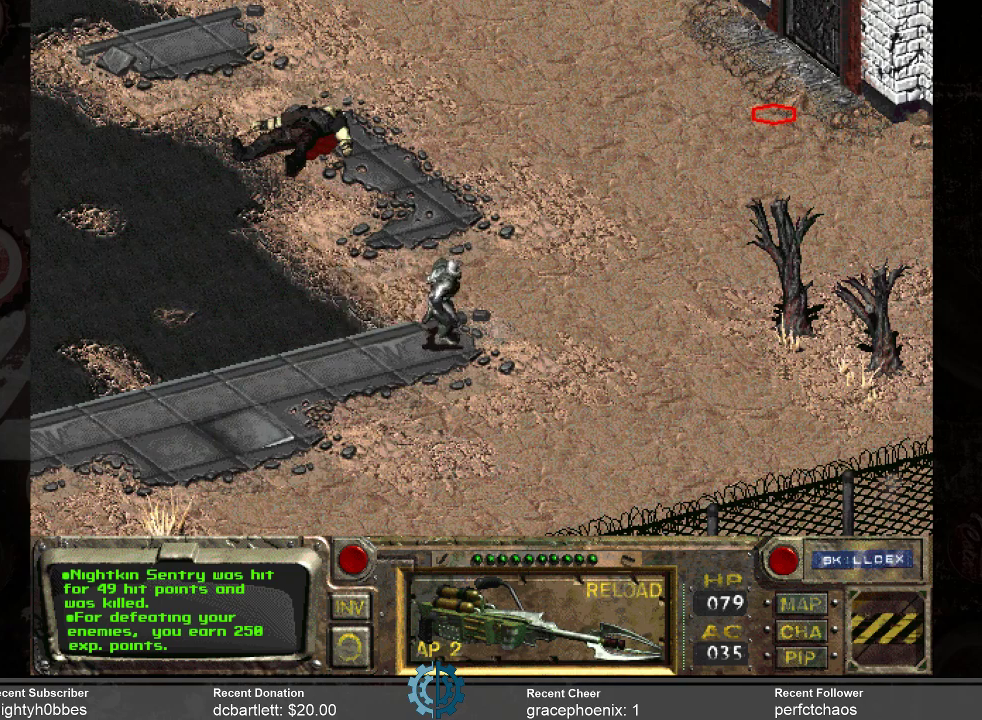
{"keys": [], "mouse": [], "events": []}
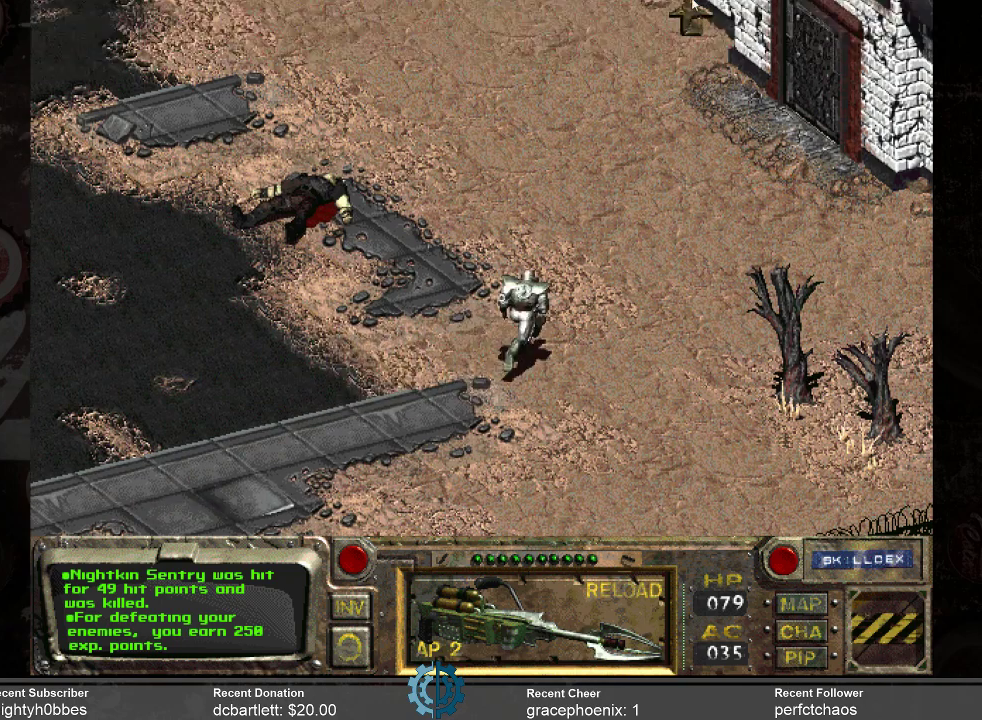
{"keys": [], "mouse": [], "events": []}
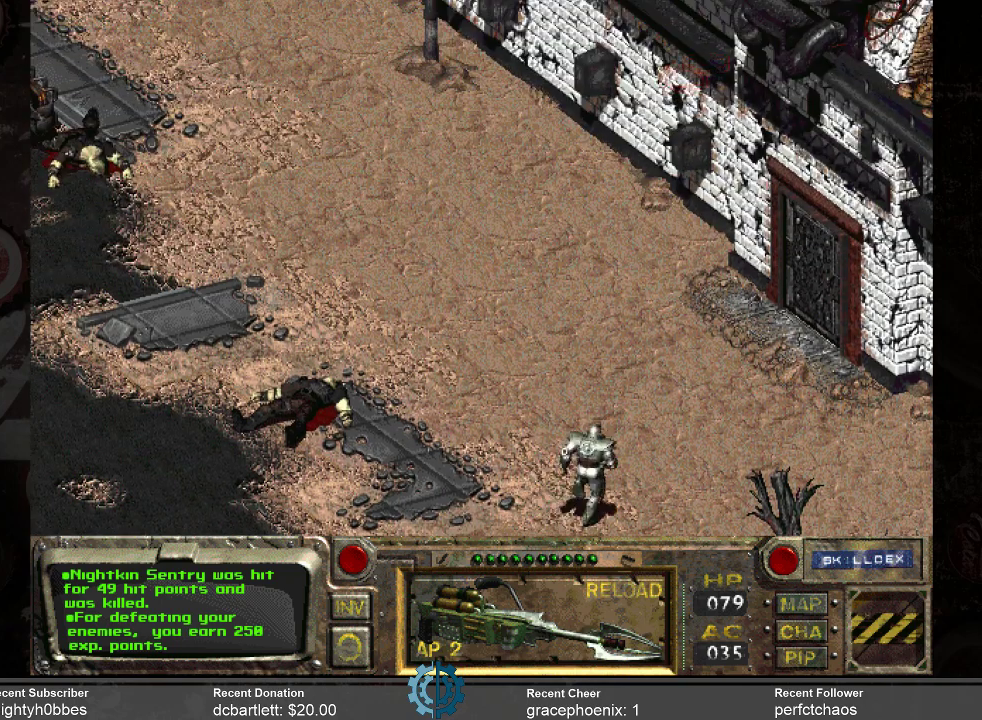
{"keys": [], "mouse": [], "events": []}
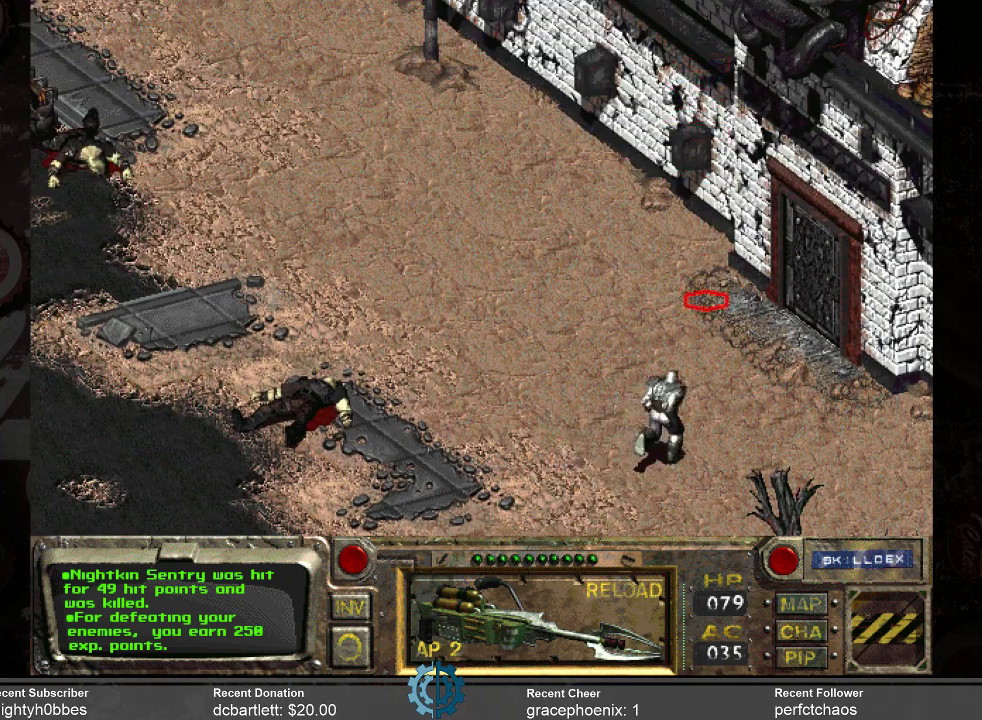
{"keys": [], "mouse": ["right"], "events": [[466, "mouse_right", "down"]]}
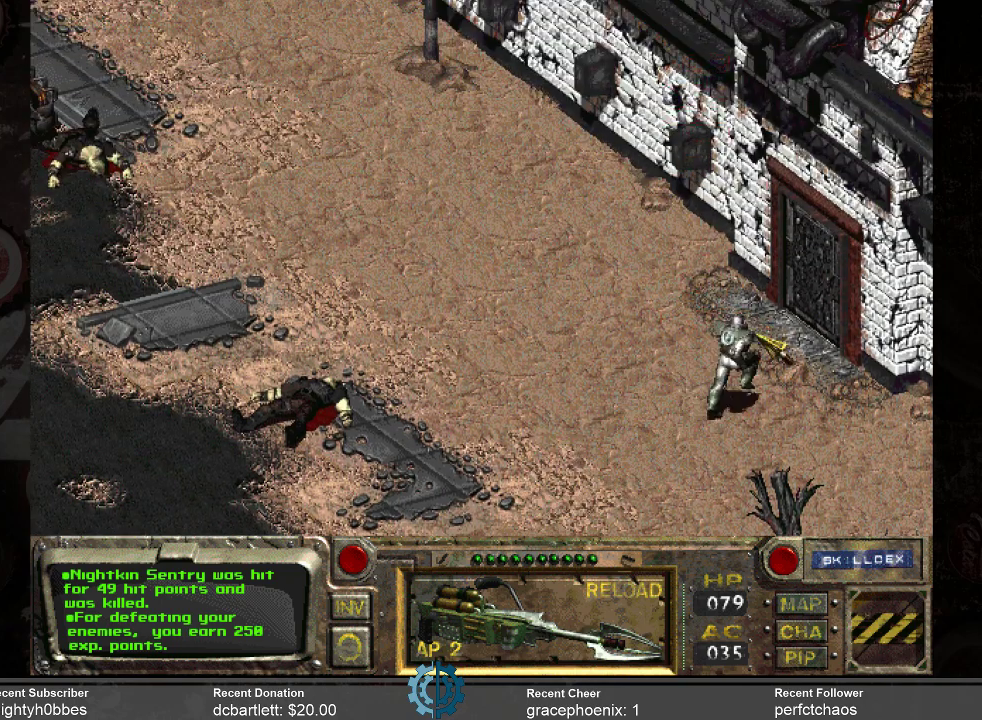
{"keys": [], "mouse": [], "events": [[66, "mouse_right", "up"]]}
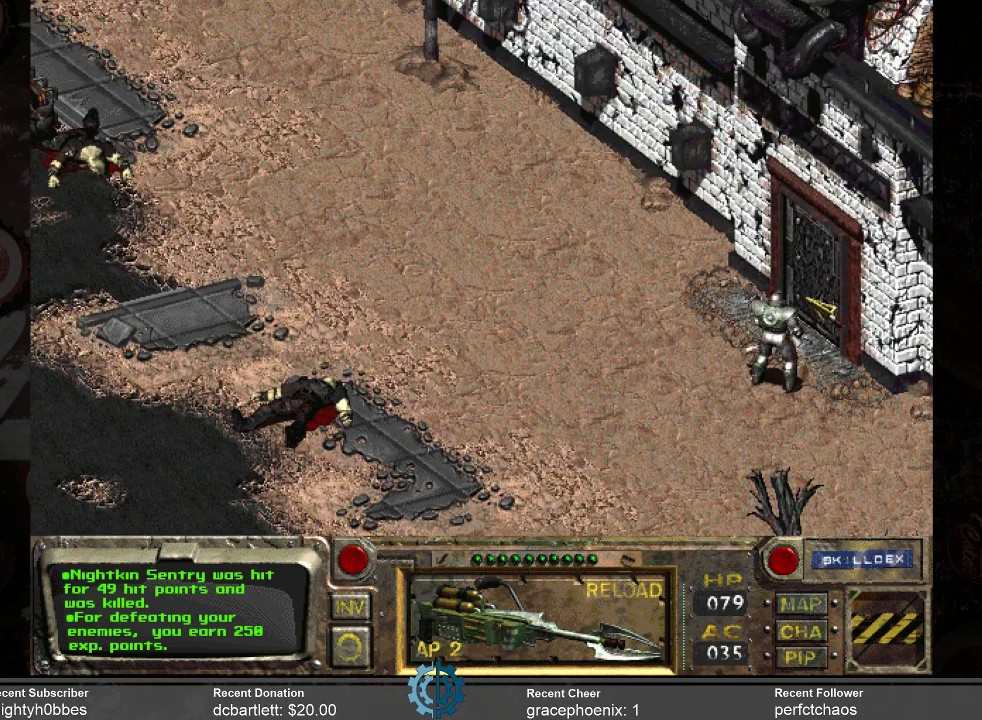
{"keys": [], "mouse": [], "events": [[233, "mouse_left", "down"], [333, "mouse_left", "up"]]}